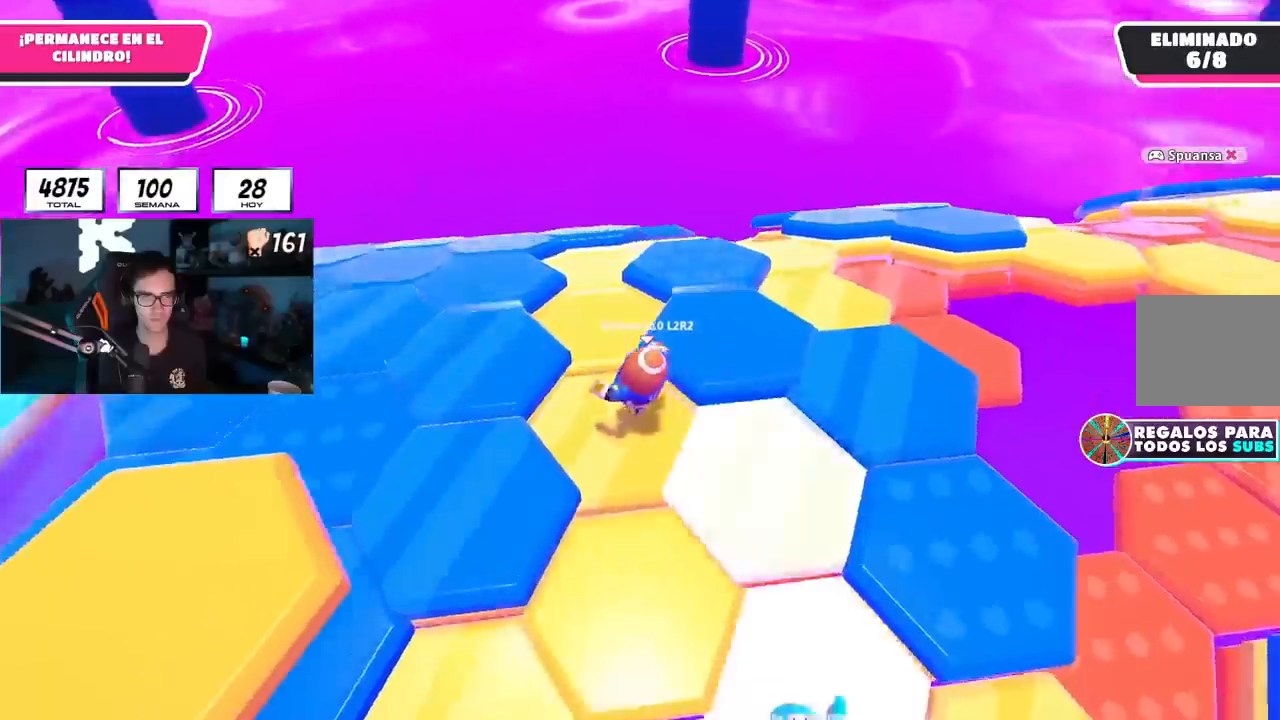
Gameplay with a controller (PlayStation layout); each line is a JSON object with the inputs held at the frame after it. "events" lists button and stick changes between this image and that frame as [ms after this image, input, new state], when the widget could be followed in between. Not read: R1.
{"buttons": ["L1"], "left_stick": "up-left", "right_stick": "center", "events": [[116, "L1", "up"], [183, "right_stick", "center"], [250, "L1", "down"], [367, "L1", "up"], [500, "L1", "down"]]}
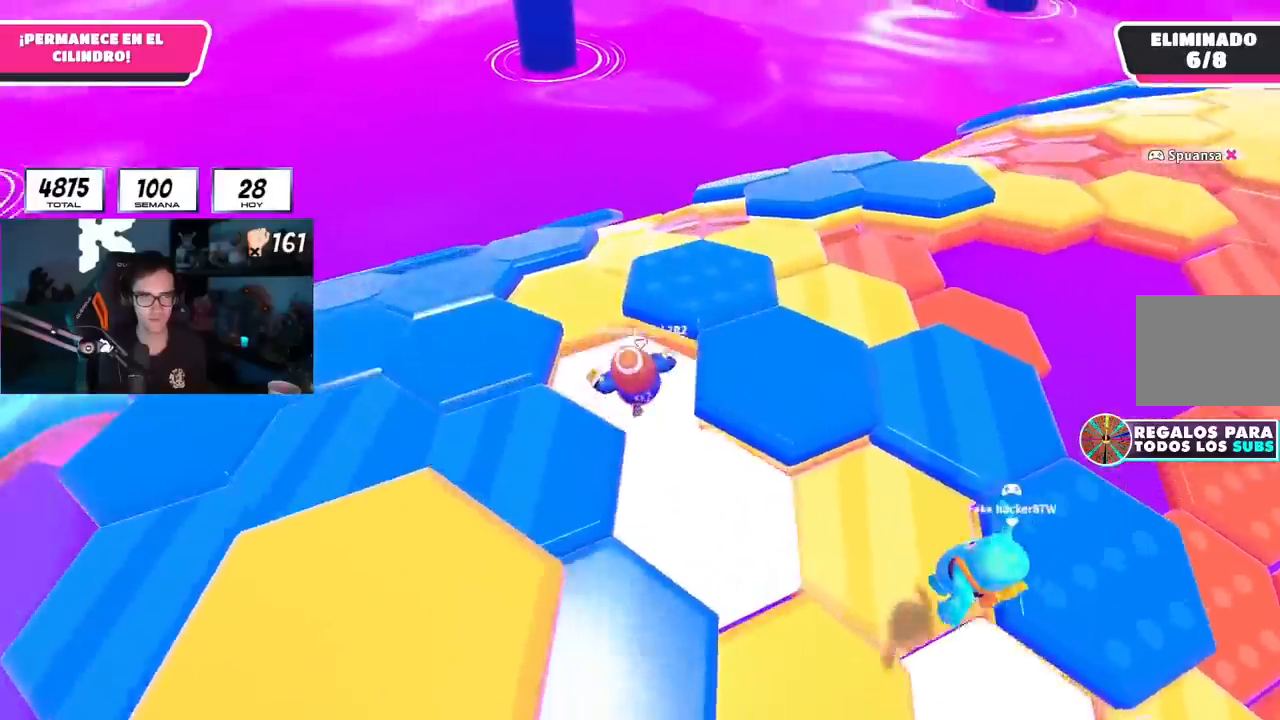
{"buttons": [], "left_stick": "up", "right_stick": "down-left", "events": [[150, "left_stick", "up"], [350, "L1", "up"], [434, "right_stick", "down-left"]]}
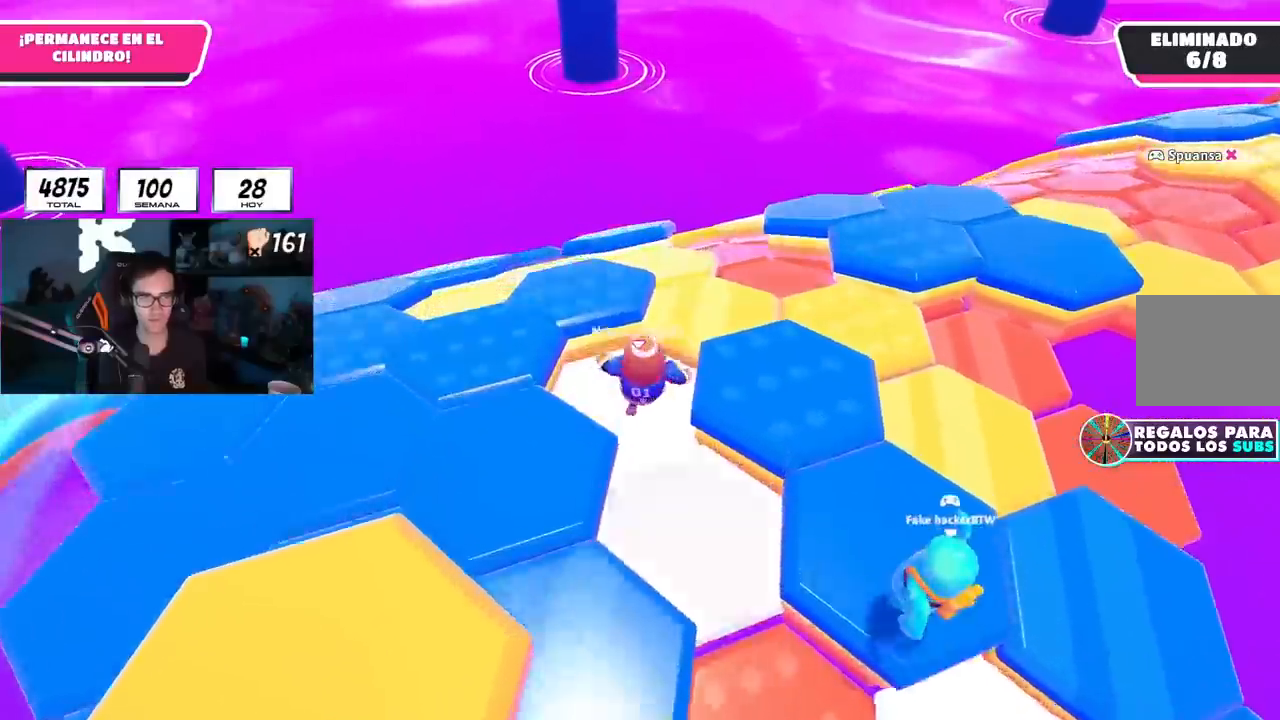
{"buttons": [], "left_stick": "up", "right_stick": "left", "events": [[267, "right_stick", "center"], [417, "right_stick", "left"]]}
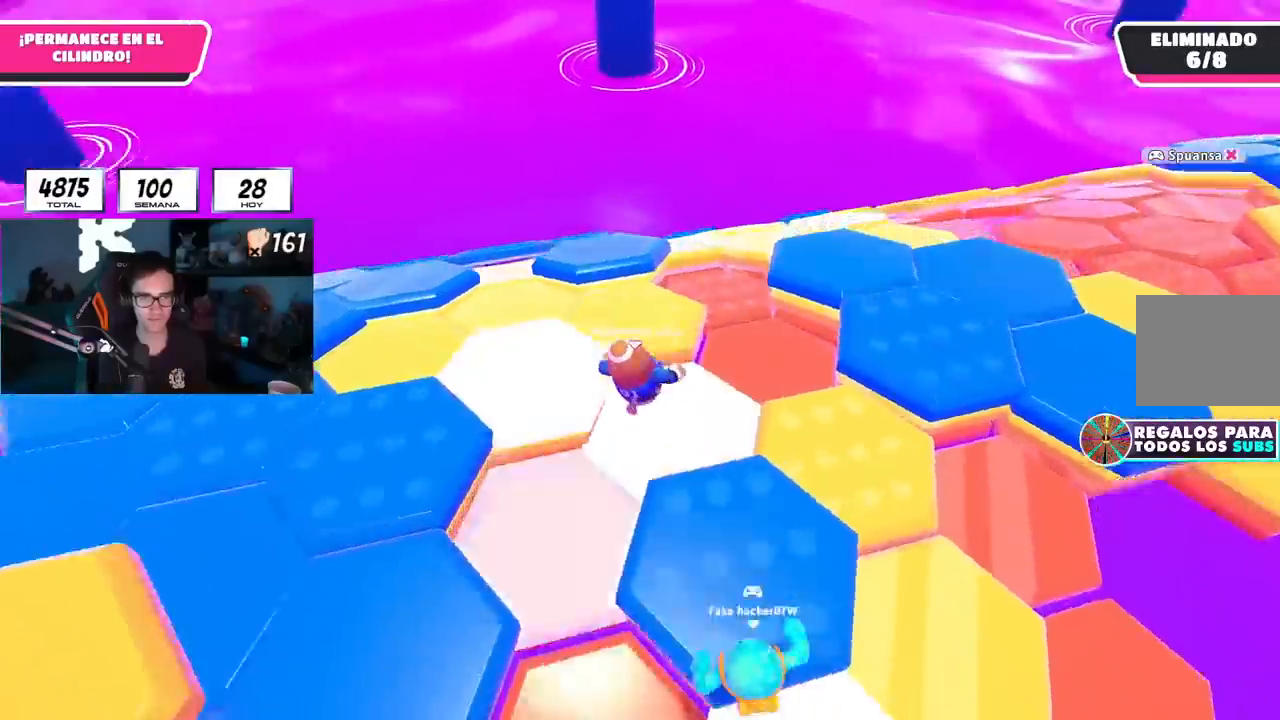
{"buttons": ["L1"], "left_stick": "up", "right_stick": "center", "events": [[34, "right_stick", "center"], [167, "right_stick", "up-left"], [267, "right_stick", "center"], [384, "CROSS", "down"], [484, "CROSS", "up"], [484, "L1", "down"]]}
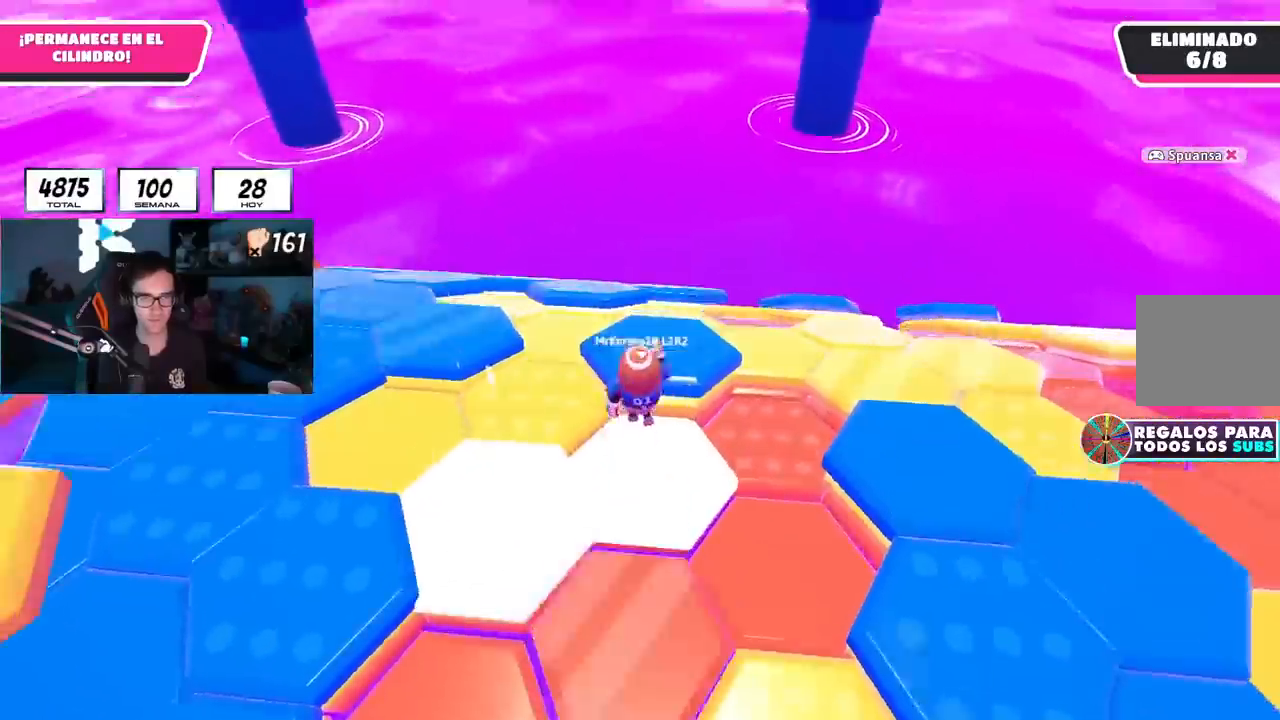
{"buttons": [], "left_stick": "up-left", "right_stick": "down-right", "events": [[50, "left_stick", "up-right"], [150, "right_stick", "down-right"], [250, "left_stick", "up-left"], [367, "L1", "up"]]}
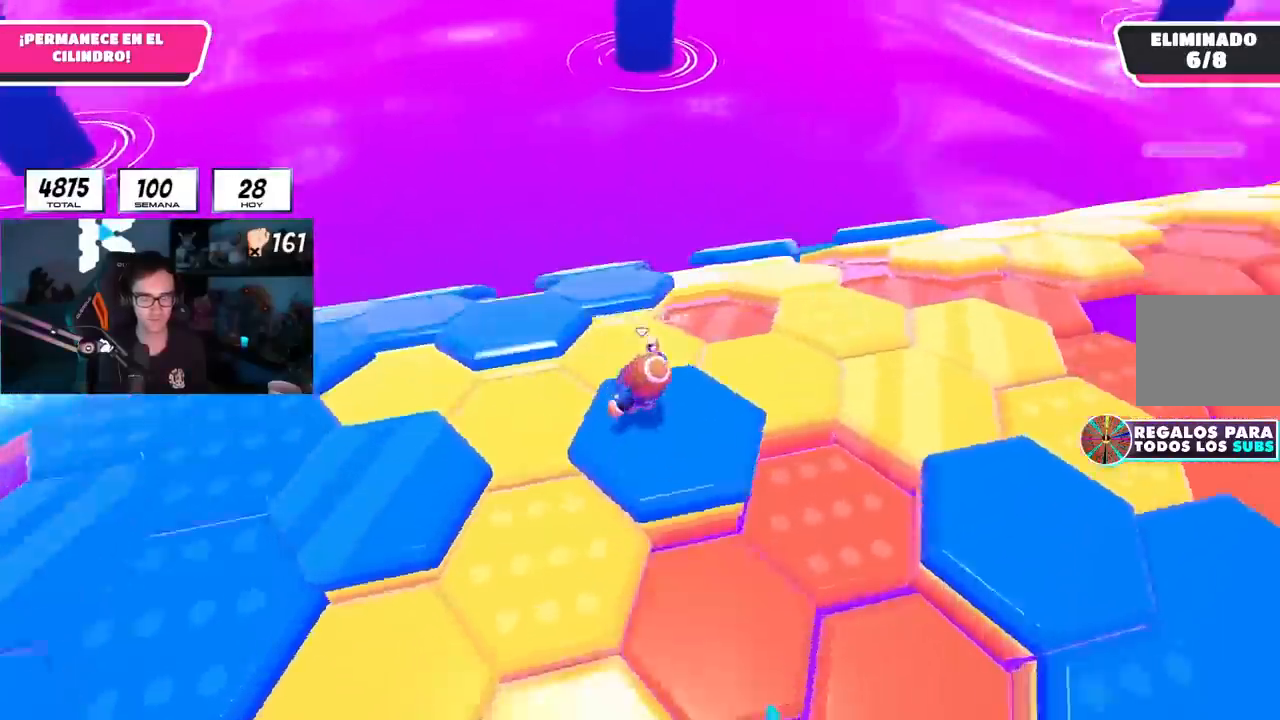
{"buttons": [], "left_stick": "up-left", "right_stick": "center", "events": [[17, "left_stick", "up"], [34, "right_stick", "right"], [67, "L1", "down"], [134, "L1", "up"], [184, "right_stick", "down-left"], [250, "right_stick", "down"], [367, "right_stick", "center"], [384, "left_stick", "up-left"], [417, "right_stick", "left"], [484, "right_stick", "center"]]}
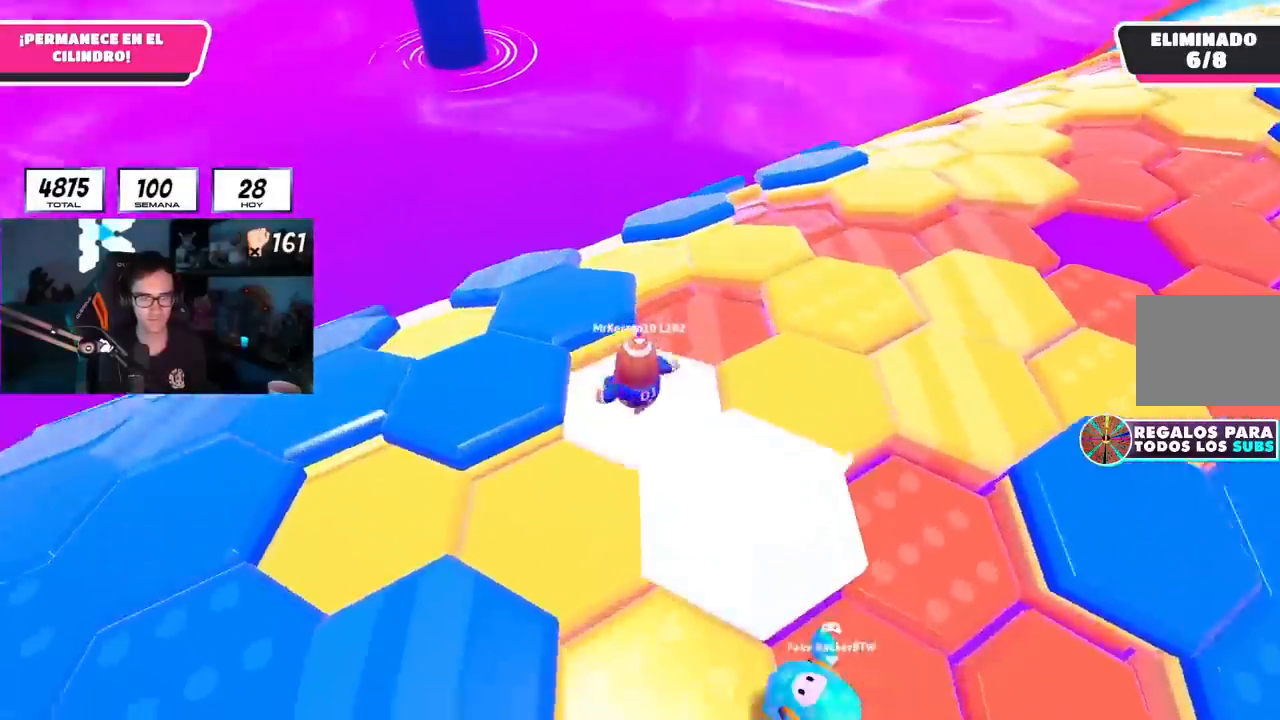
{"buttons": [], "left_stick": "up-left", "right_stick": "center", "events": [[66, "CROSS", "down"], [83, "L1", "down"], [166, "CROSS", "up"], [233, "left_stick", "left"], [267, "L1", "up"], [433, "left_stick", "up-left"]]}
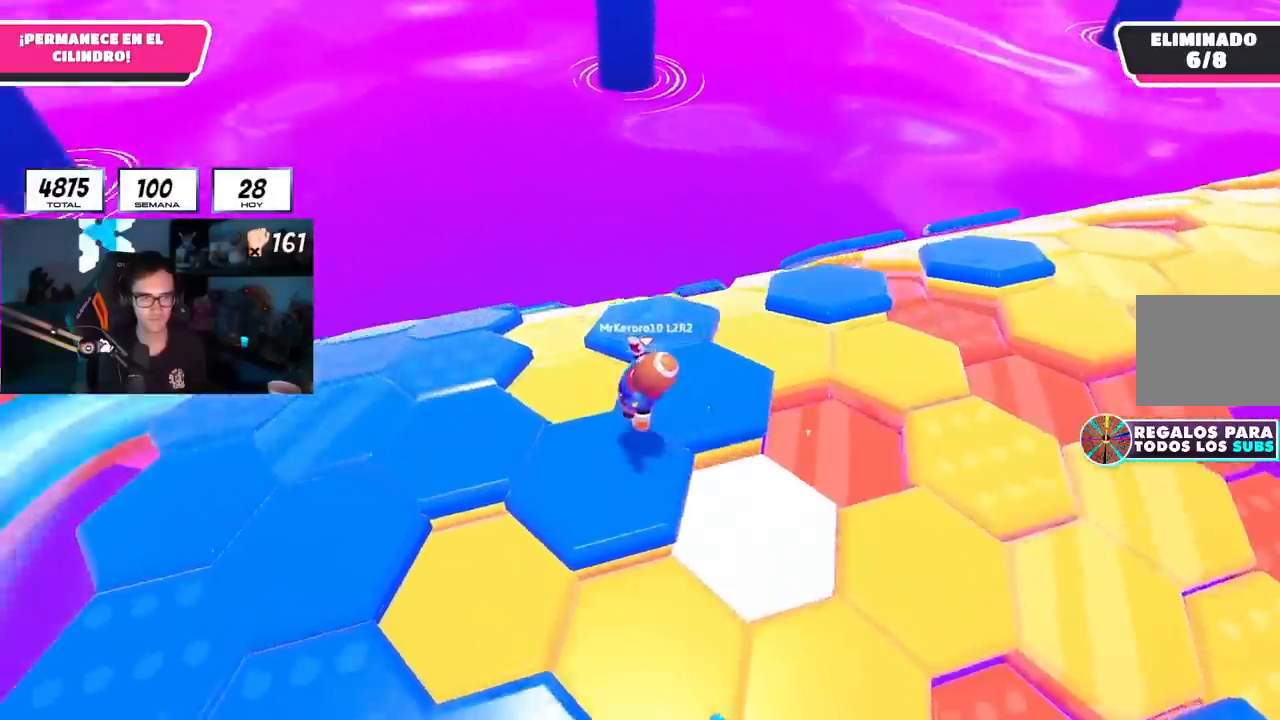
{"buttons": [], "left_stick": "up-left", "right_stick": "center", "events": [[117, "left_stick", "up"], [484, "left_stick", "up-left"]]}
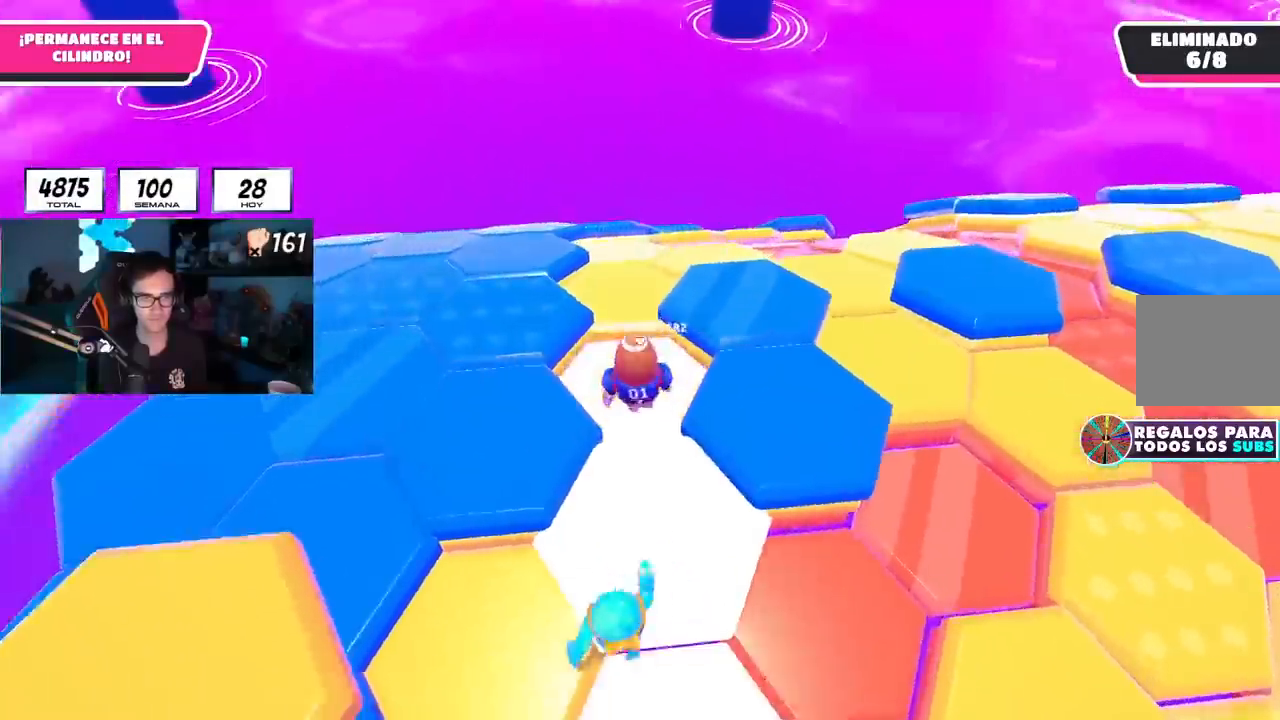
{"buttons": ["L1"], "left_stick": "up-left", "right_stick": "right", "events": [[133, "CROSS", "down"], [250, "CROSS", "up"], [333, "L1", "down"], [500, "right_stick", "right"]]}
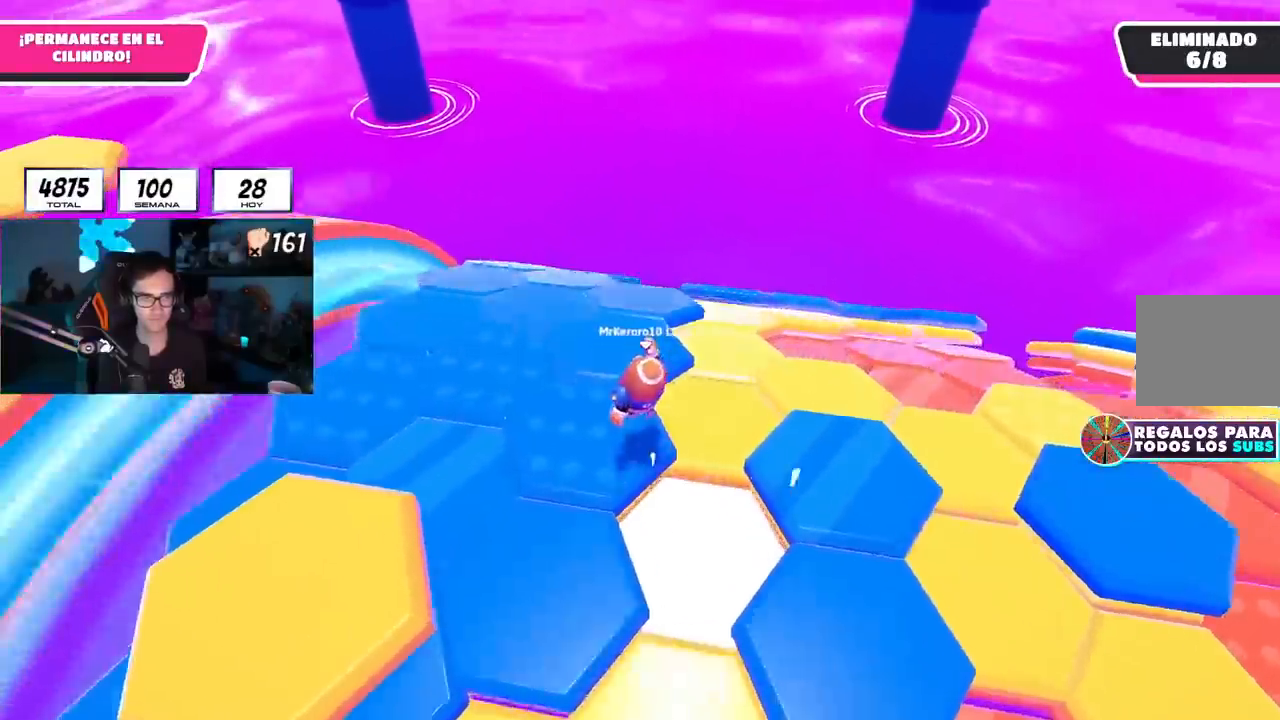
{"buttons": [], "left_stick": "up-left", "right_stick": "down-right", "events": [[67, "L1", "up"], [67, "left_stick", "up"], [284, "left_stick", "up-left"], [501, "right_stick", "down-right"]]}
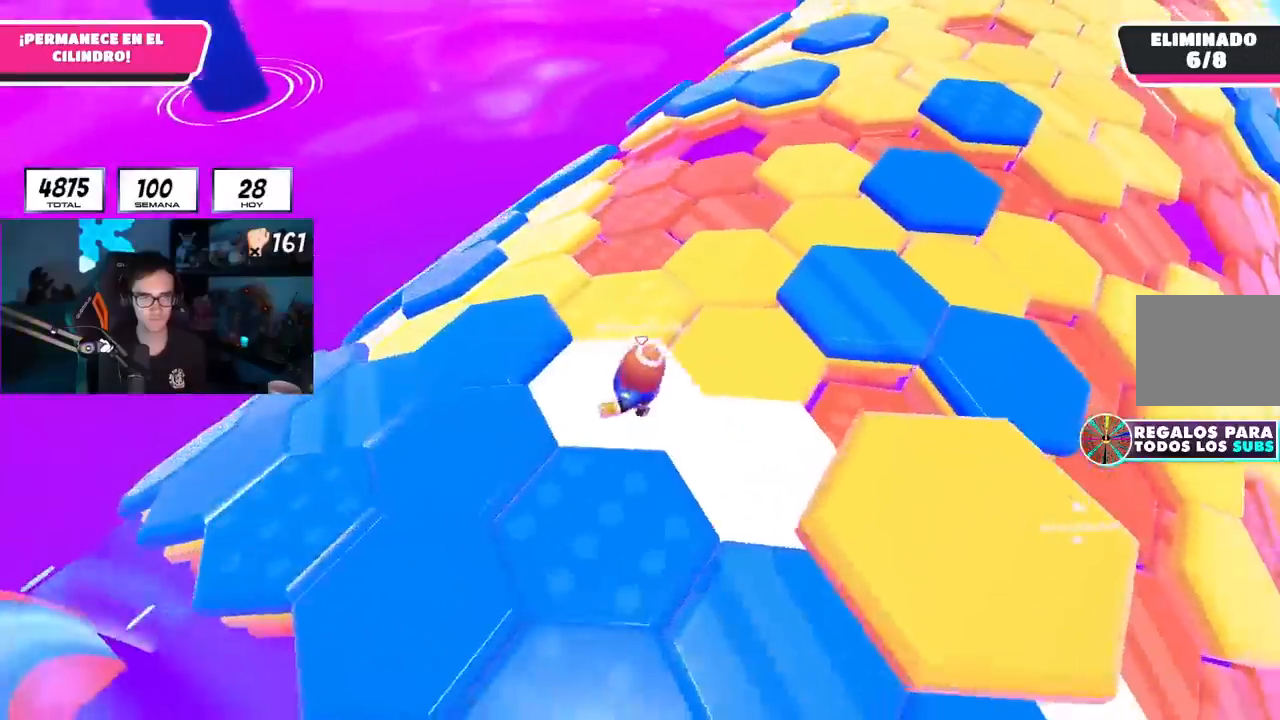
{"buttons": [], "left_stick": "up-right", "right_stick": "down-right", "events": [[150, "right_stick", "center"], [267, "CROSS", "down"], [383, "CROSS", "up"], [467, "left_stick", "up-right"], [483, "right_stick", "down-right"]]}
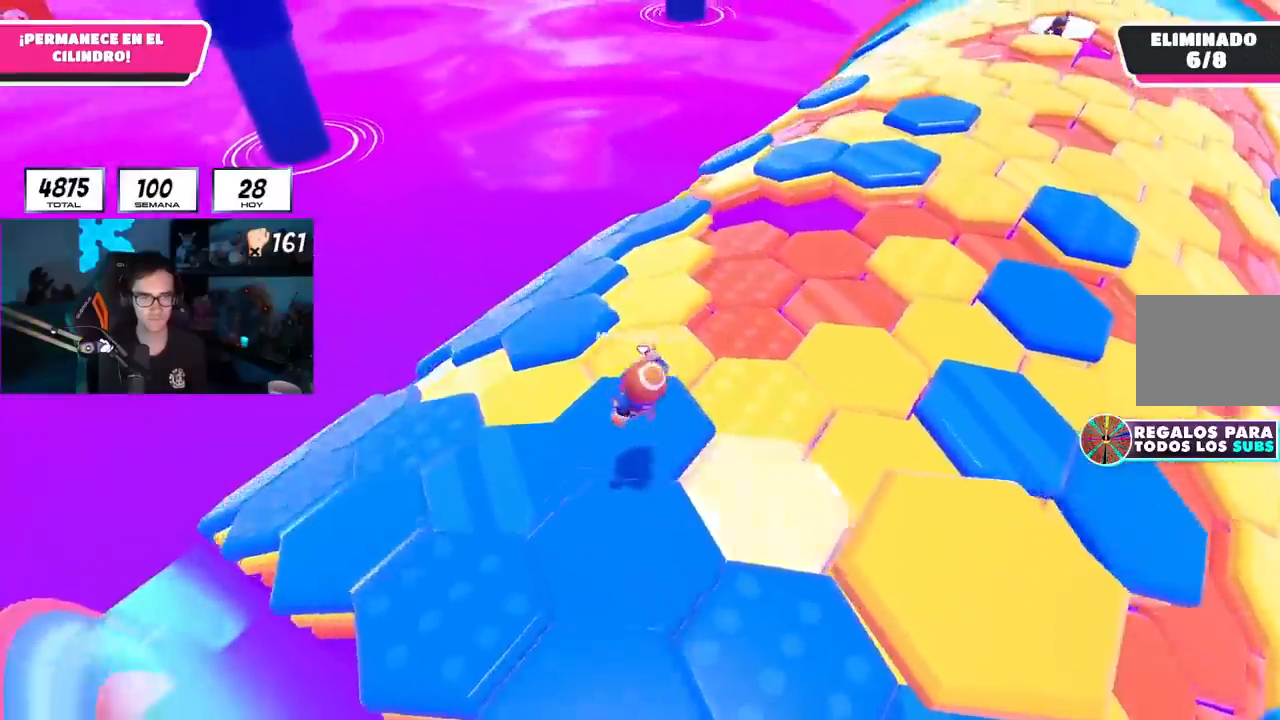
{"buttons": [], "left_stick": "up-left", "right_stick": "center", "events": [[17, "left_stick", "down-right"], [100, "right_stick", "center"], [167, "L1", "down"], [167, "left_stick", "up-left"], [284, "L1", "up"]]}
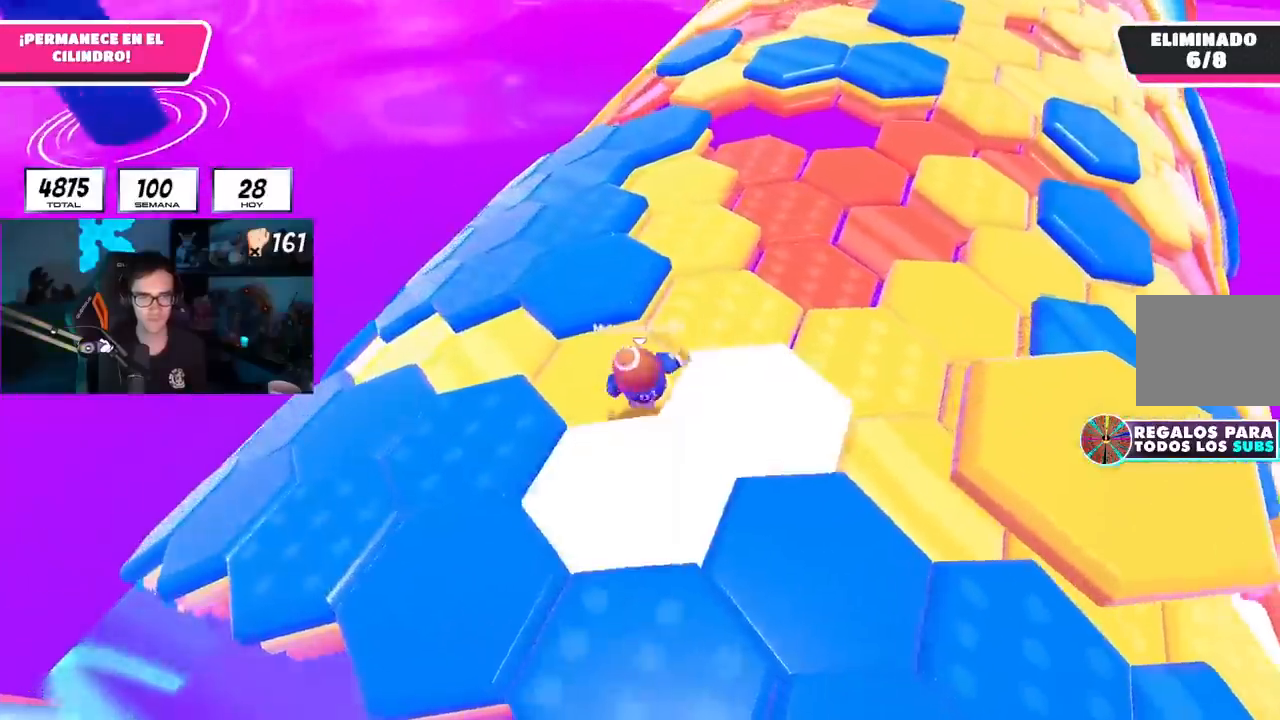
{"buttons": ["CROSS", "L1"], "left_stick": "up", "right_stick": "center", "events": [[16, "right_stick", "left"], [283, "left_stick", "up"], [300, "L1", "down"], [300, "right_stick", "center"], [383, "L1", "up"], [433, "L1", "down"], [483, "CROSS", "down"]]}
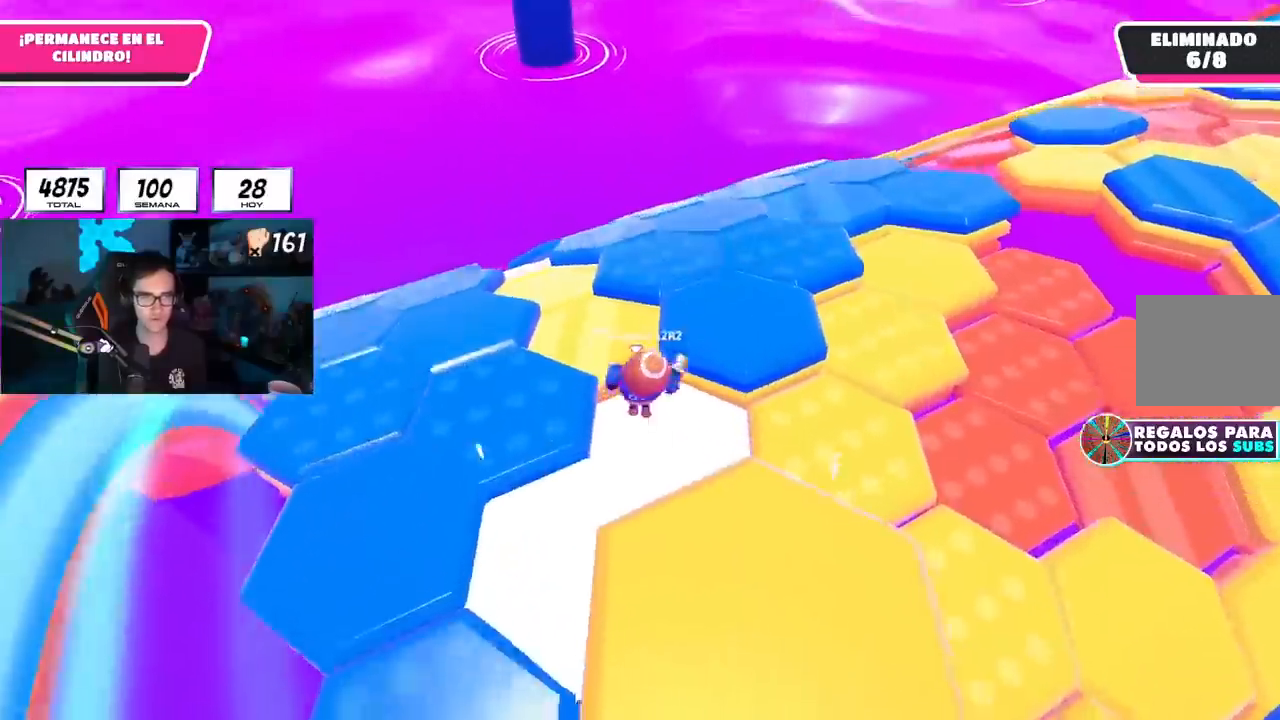
{"buttons": [], "left_stick": "up", "right_stick": "center", "events": [[84, "L1", "up"], [117, "CROSS", "up"], [167, "L1", "down"], [250, "L1", "up"], [267, "right_stick", "up-left"], [484, "right_stick", "center"]]}
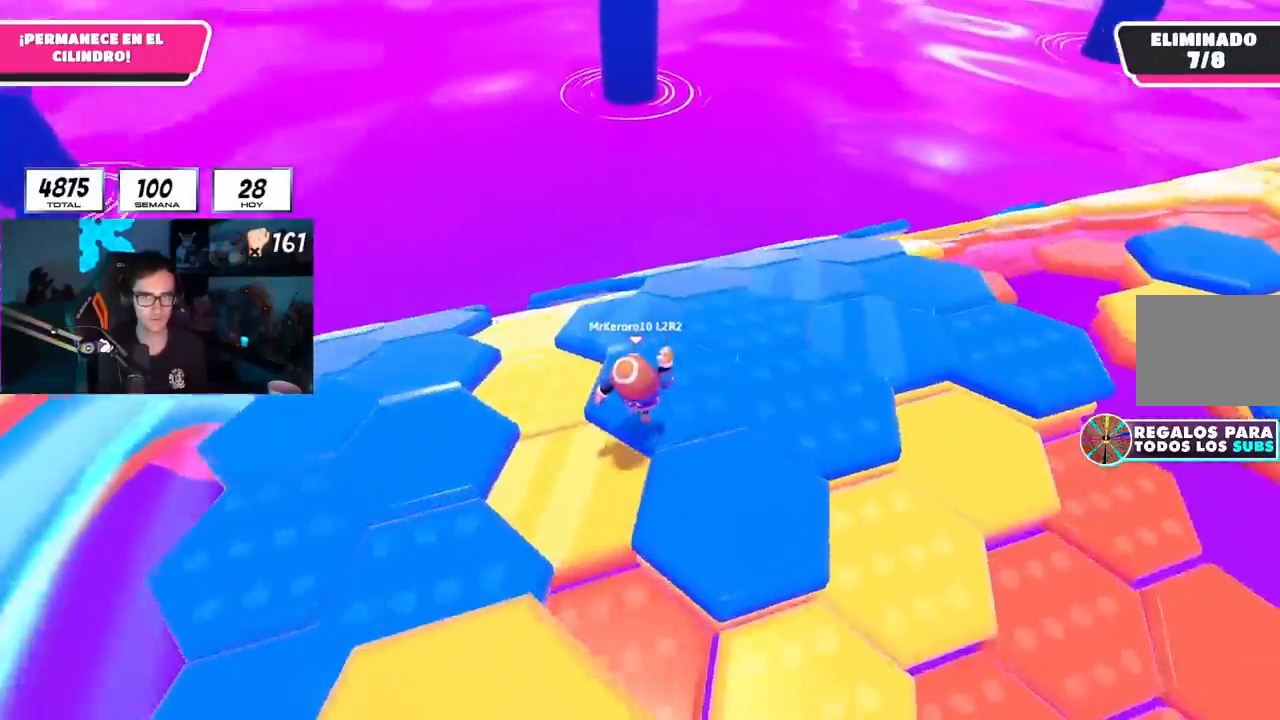
{"buttons": [], "left_stick": "up", "right_stick": "center", "events": [[283, "CROSS", "down"], [450, "CROSS", "up"]]}
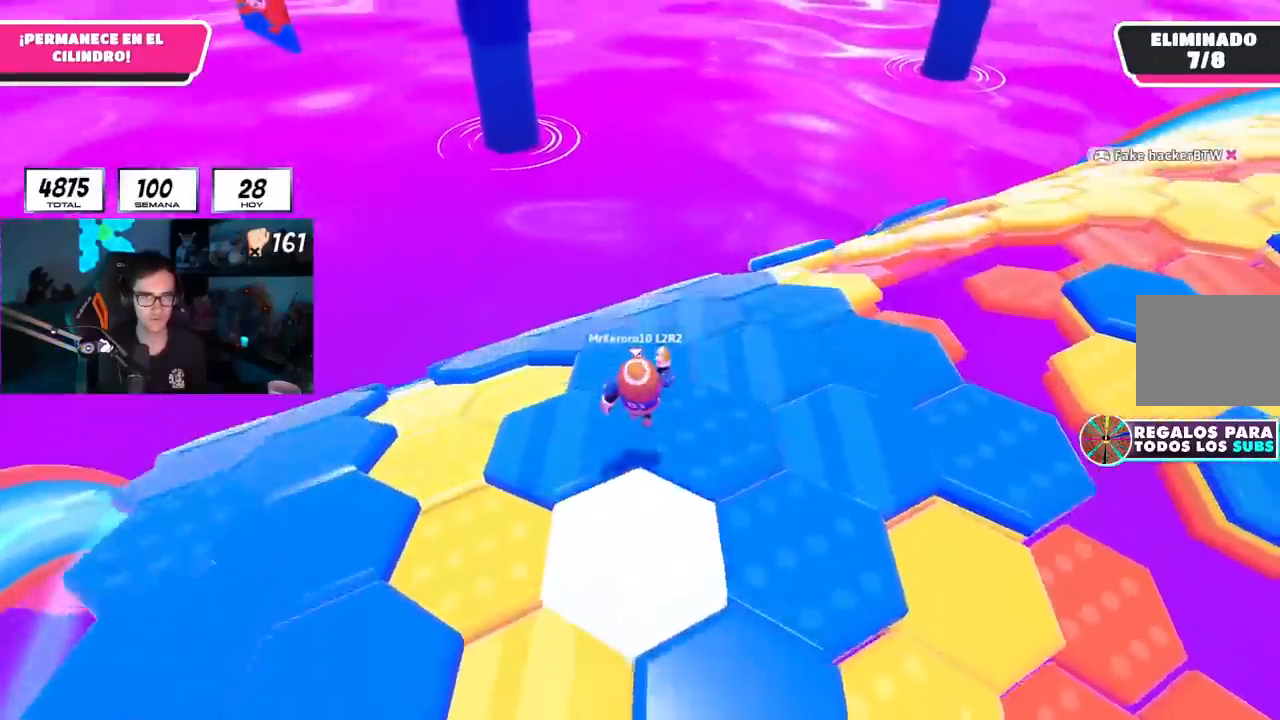
{"buttons": ["CROSS"], "left_stick": "up", "right_stick": "up-right", "events": [[134, "left_stick", "up-right"], [150, "right_stick", "up-right"], [250, "left_stick", "up"], [501, "CROSS", "down"]]}
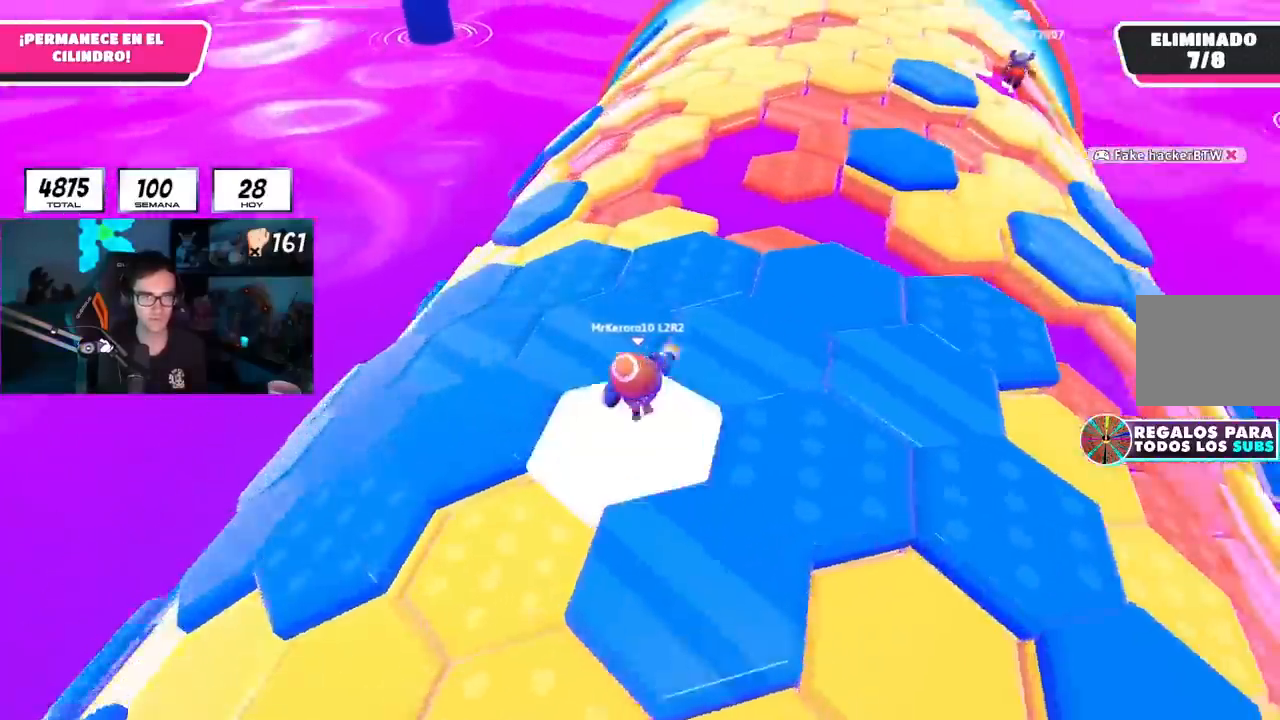
{"buttons": ["L1"], "left_stick": "up", "right_stick": "left"}
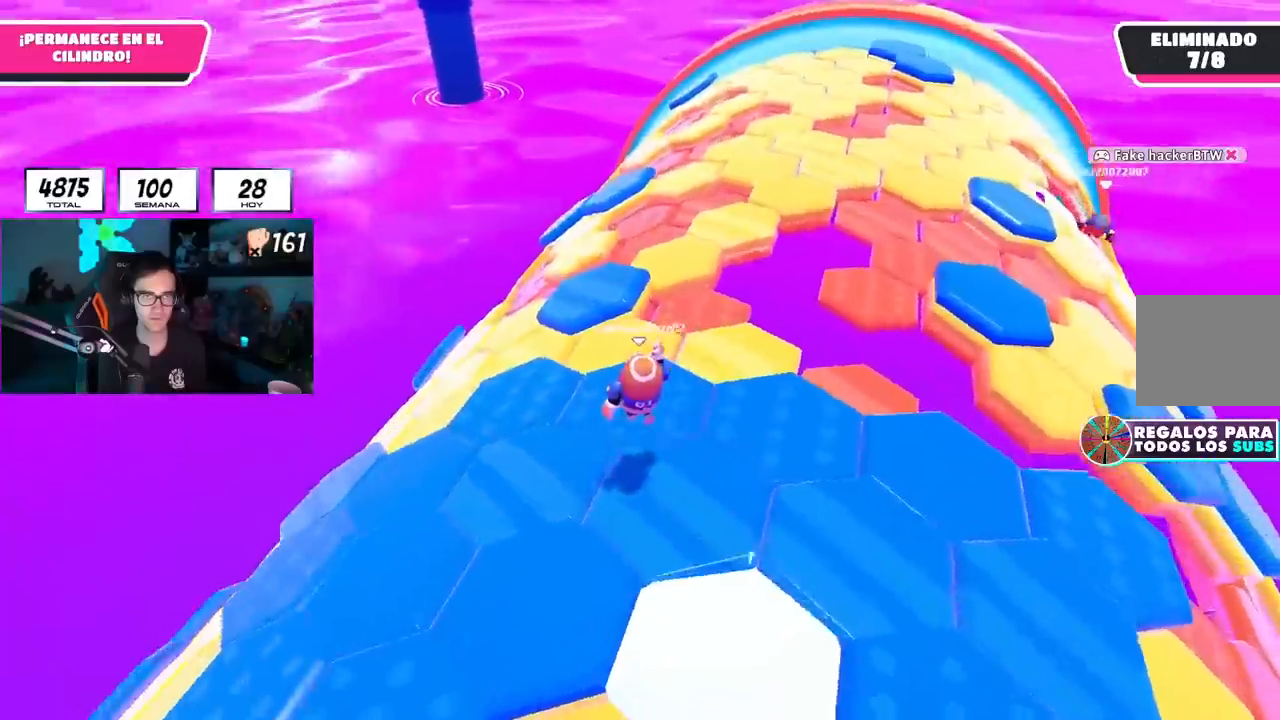
{"buttons": ["L1"], "left_stick": "up-left", "right_stick": "center", "events": [[17, "right_stick", "center"], [34, "left_stick", "up-left"], [67, "L1", "up"], [217, "left_stick", "up"], [217, "right_stick", "right"], [300, "right_stick", "center"], [317, "L1", "down"], [350, "left_stick", "up-left"]]}
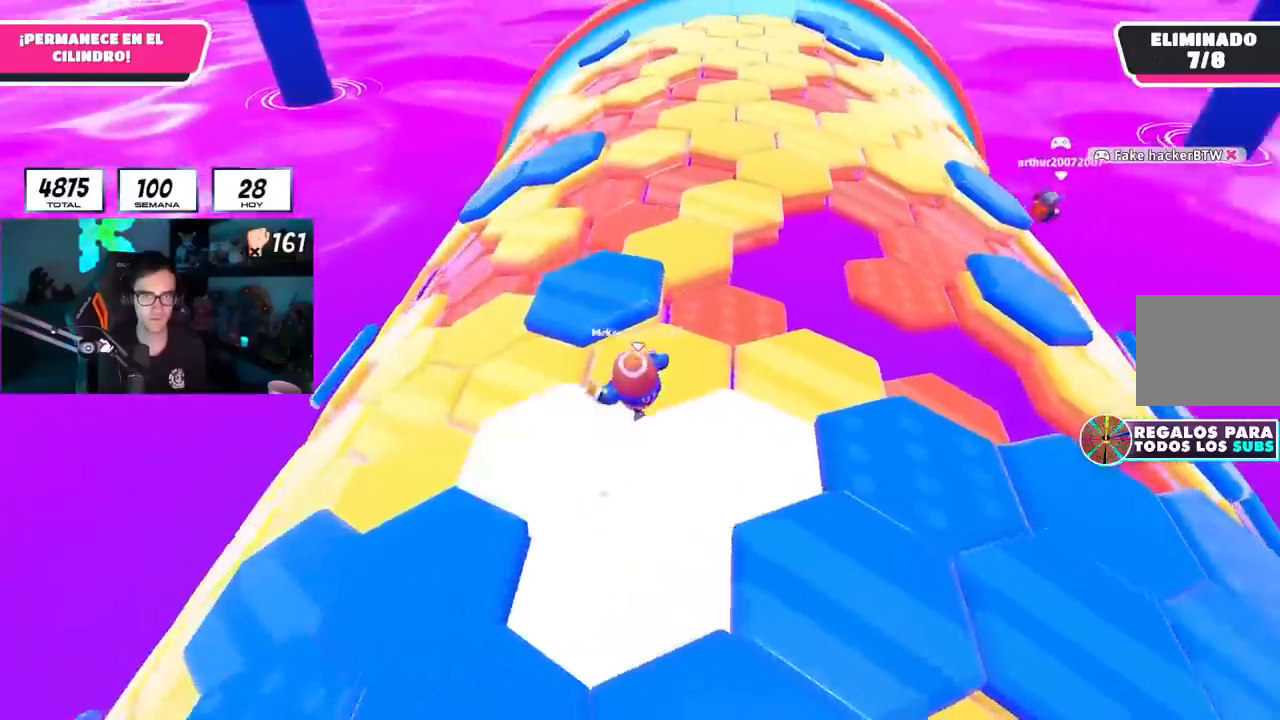
{"buttons": ["L1"], "left_stick": "up-left", "right_stick": "center", "events": [[33, "CROSS", "down"], [33, "left_stick", "up"], [166, "CROSS", "up"], [217, "left_stick", "up-right"], [367, "left_stick", "up-left"]]}
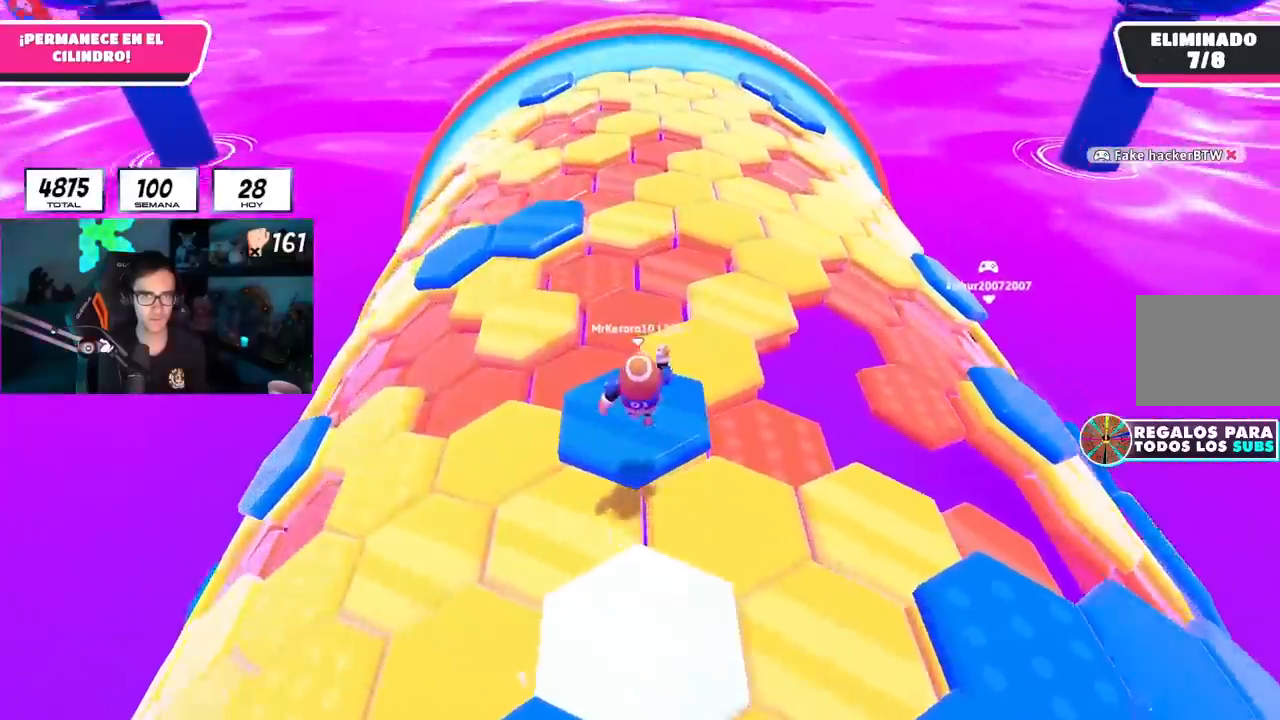
{"buttons": ["L1"], "left_stick": "up-left", "right_stick": "center", "events": [[117, "right_stick", "left"], [234, "right_stick", "center"], [317, "L1", "up"], [434, "L1", "down"]]}
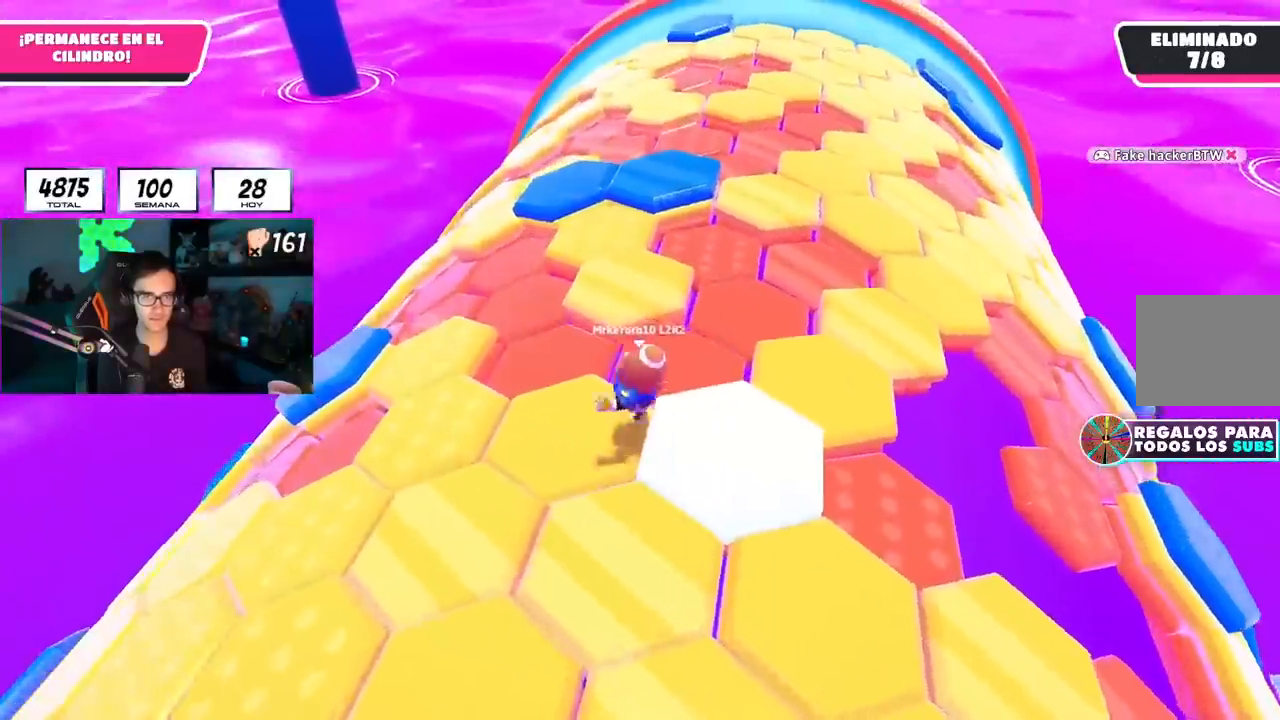
{"buttons": ["L1"], "left_stick": "up-left", "right_stick": "center", "events": [[66, "CROSS", "down"], [267, "CROSS", "up"]]}
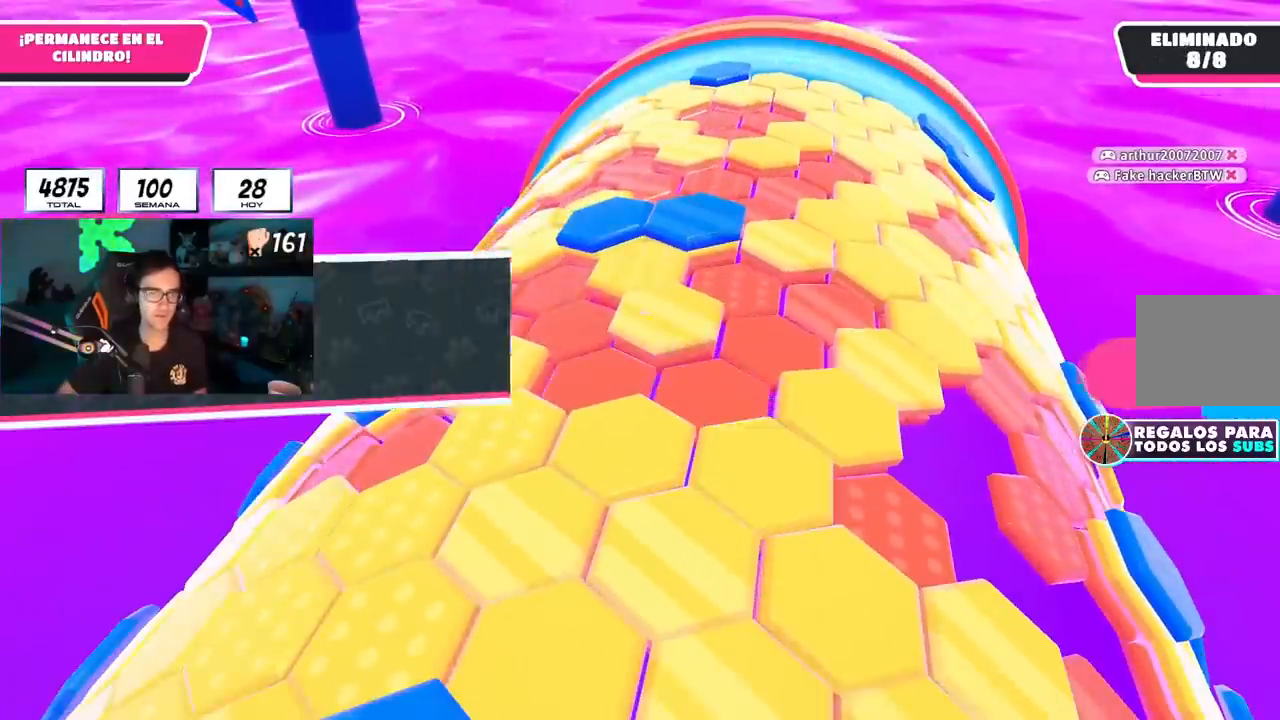
{"buttons": [], "left_stick": "center", "right_stick": "center", "events": [[100, "left_stick", "center"], [117, "L1", "up"]]}
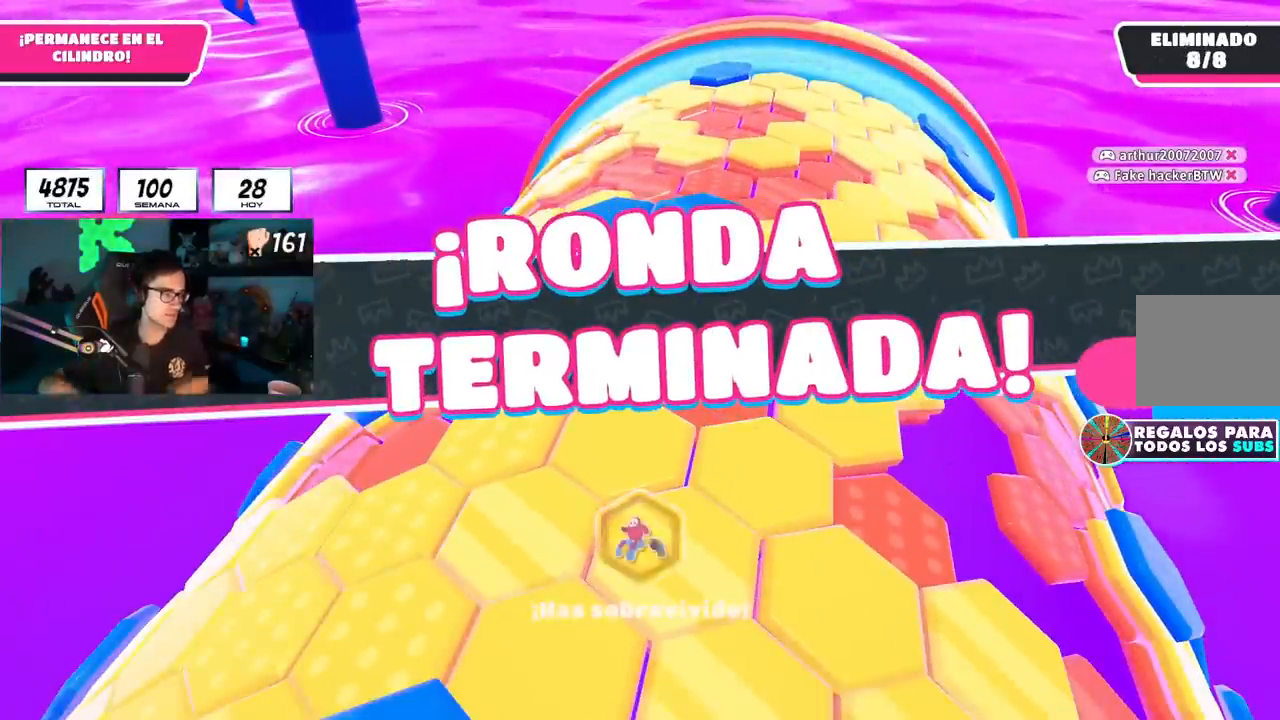
{"buttons": [], "left_stick": "center", "right_stick": "center", "events": []}
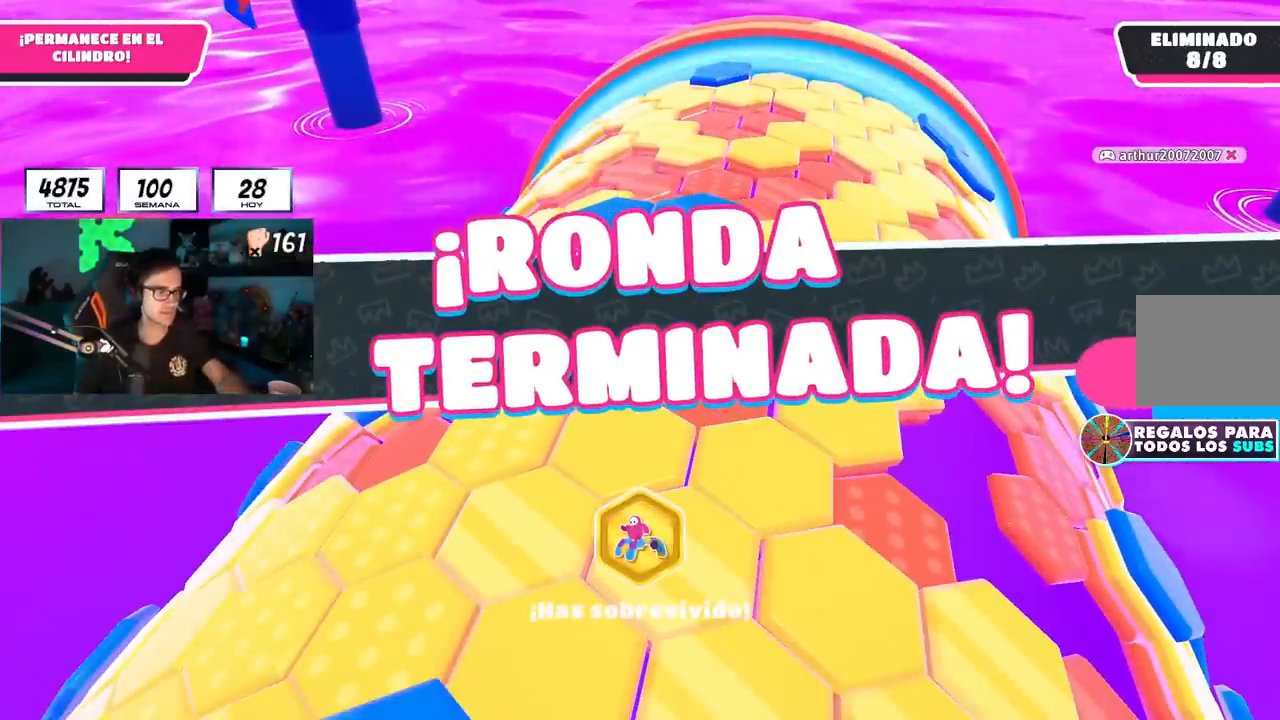
{"buttons": [], "left_stick": "center", "right_stick": "center", "events": []}
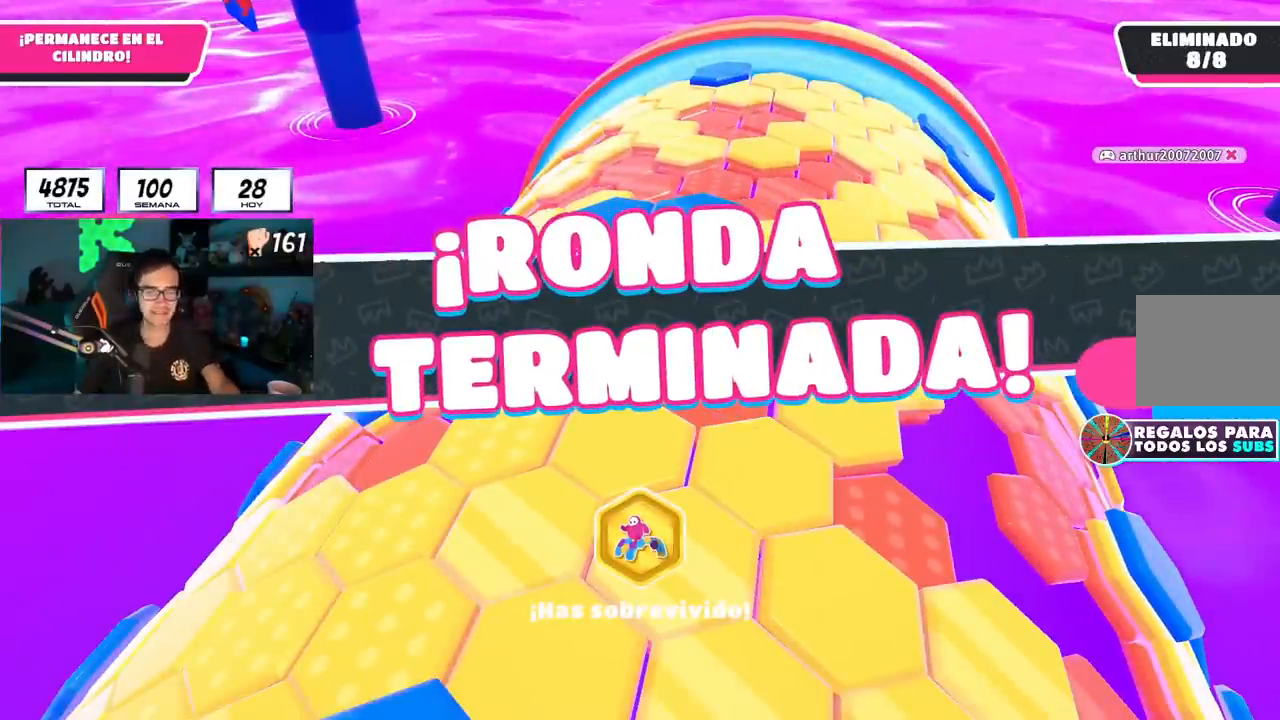
{"buttons": ["L1"], "left_stick": "center", "right_stick": "center", "events": [[483, "L1", "down"]]}
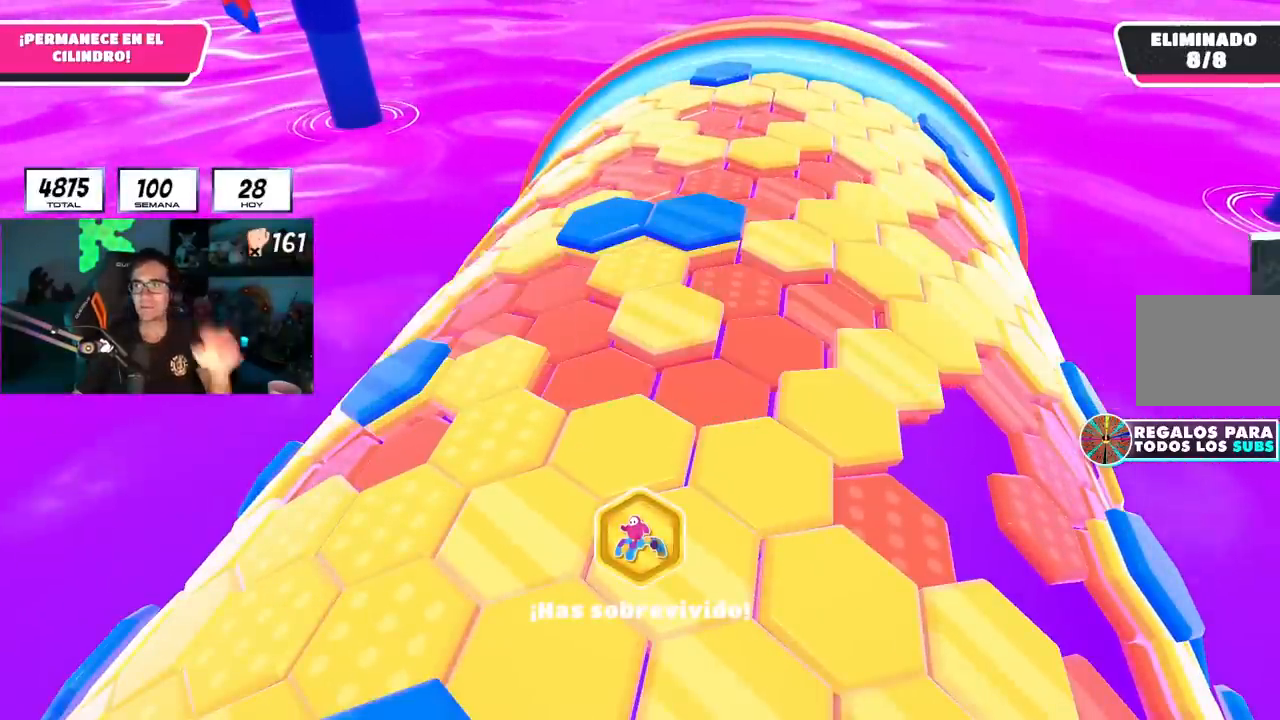
{"buttons": ["L1"], "left_stick": "center", "right_stick": "center", "events": []}
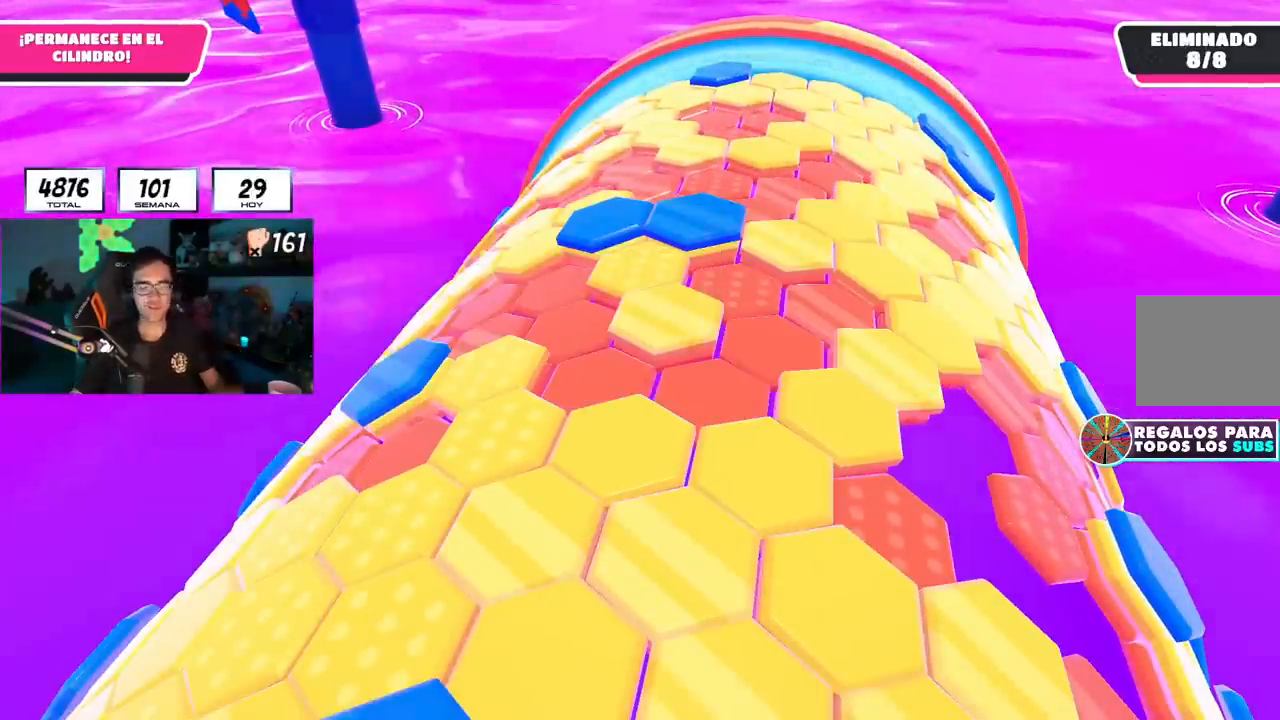
{"buttons": [], "left_stick": "center", "right_stick": "center", "events": [[367, "L1", "up"]]}
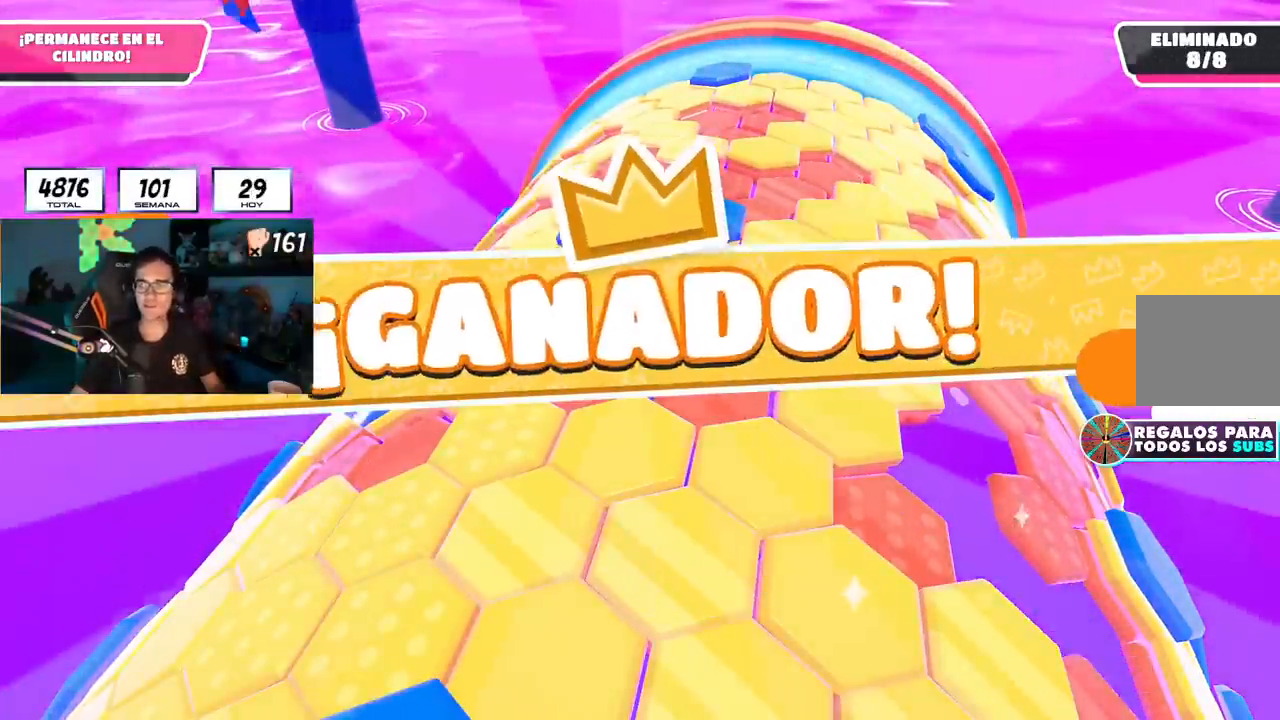
{"buttons": [], "left_stick": "center", "right_stick": "center", "events": []}
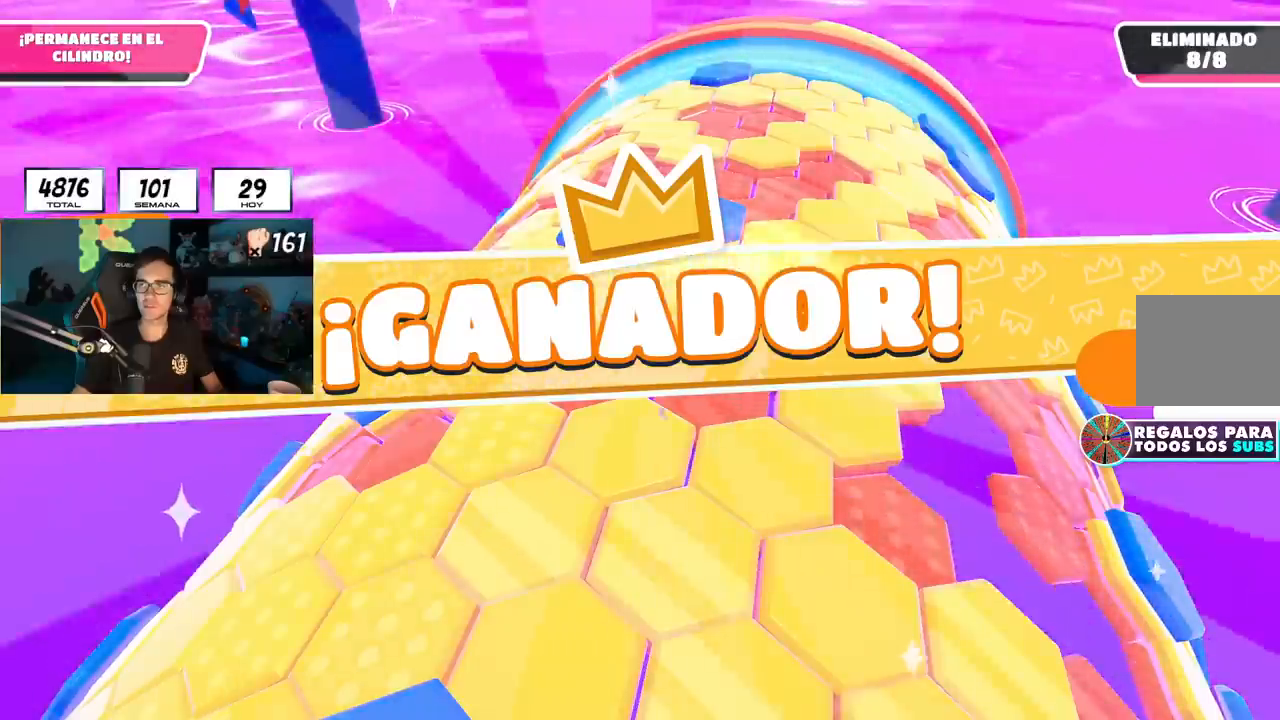
{"buttons": [], "left_stick": "center", "right_stick": "center", "events": []}